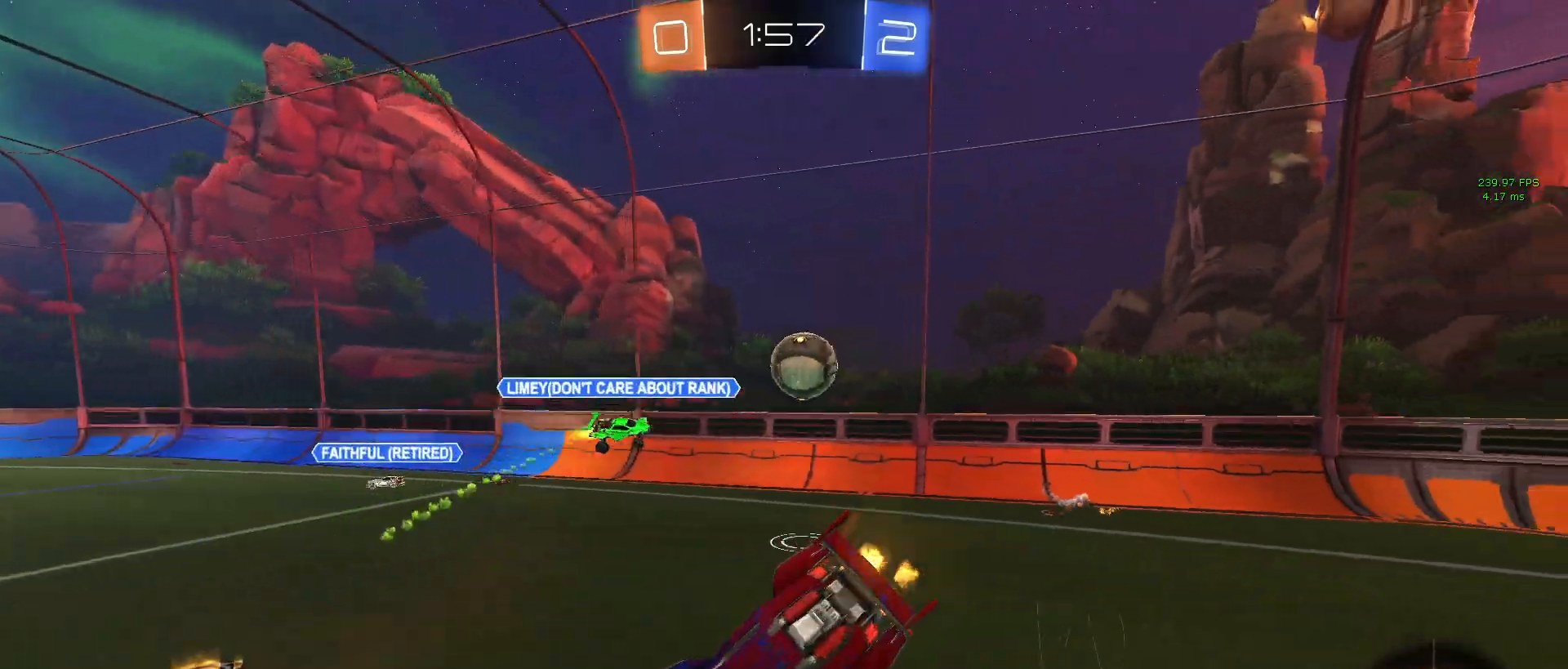
Gameplay with a controller (PlayStation layout); each line is a JSON object with the inputs held at the frame after it. "events" lists button and stick changes between this image and that frame as [ms after this image, input, new state], when the widget could be followed in between.
{"buttons": ["R2"], "left_stick": "down-left", "right_stick": "center", "events": [[17, "left_stick", "center"], [100, "left_stick", "left"], [350, "left_stick", "down-left"]]}
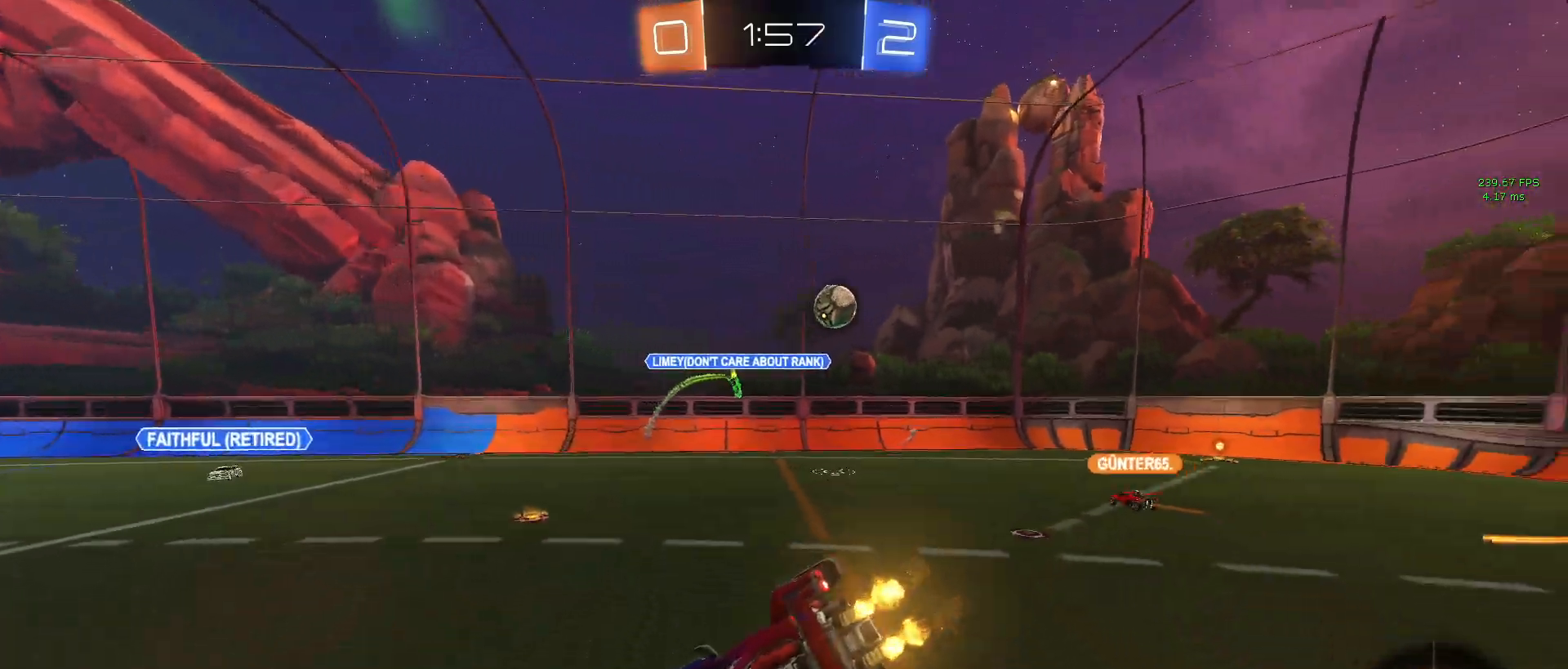
{"buttons": ["R2"], "left_stick": "down", "right_stick": "center", "events": [[317, "left_stick", "down"]]}
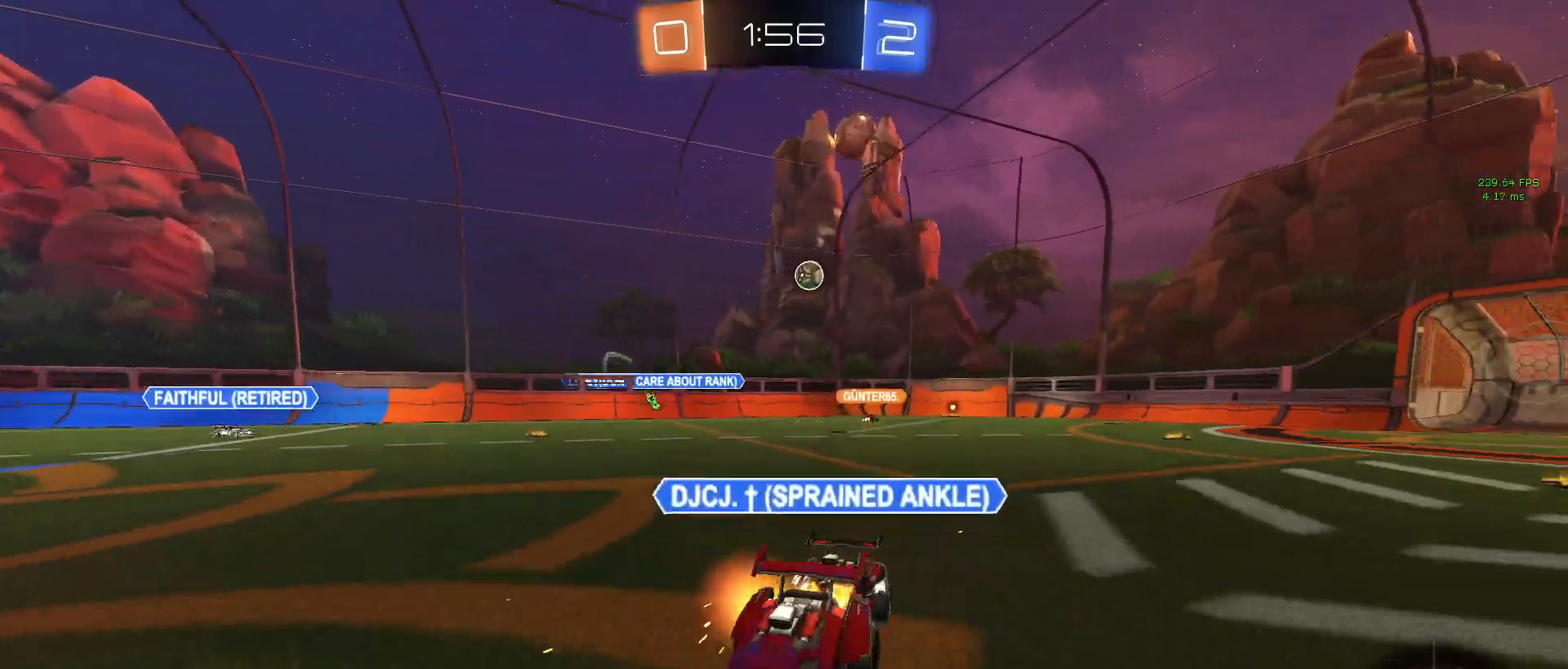
{"buttons": ["R2"], "left_stick": "left", "right_stick": "center", "events": [[67, "left_stick", "left"]]}
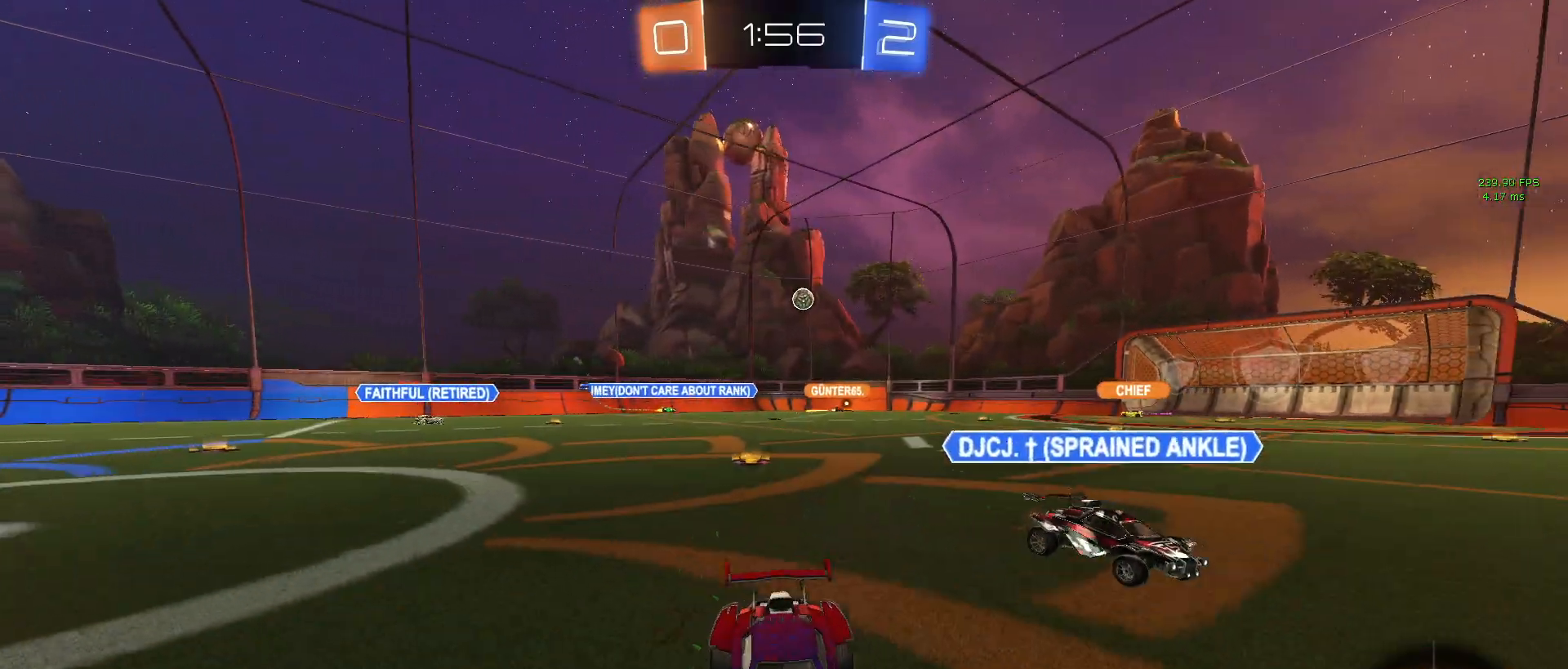
{"buttons": ["R1", "R2"], "left_stick": "left", "right_stick": "center", "events": [[233, "SQUARE", "down"], [317, "SQUARE", "up"], [350, "R1", "down"]]}
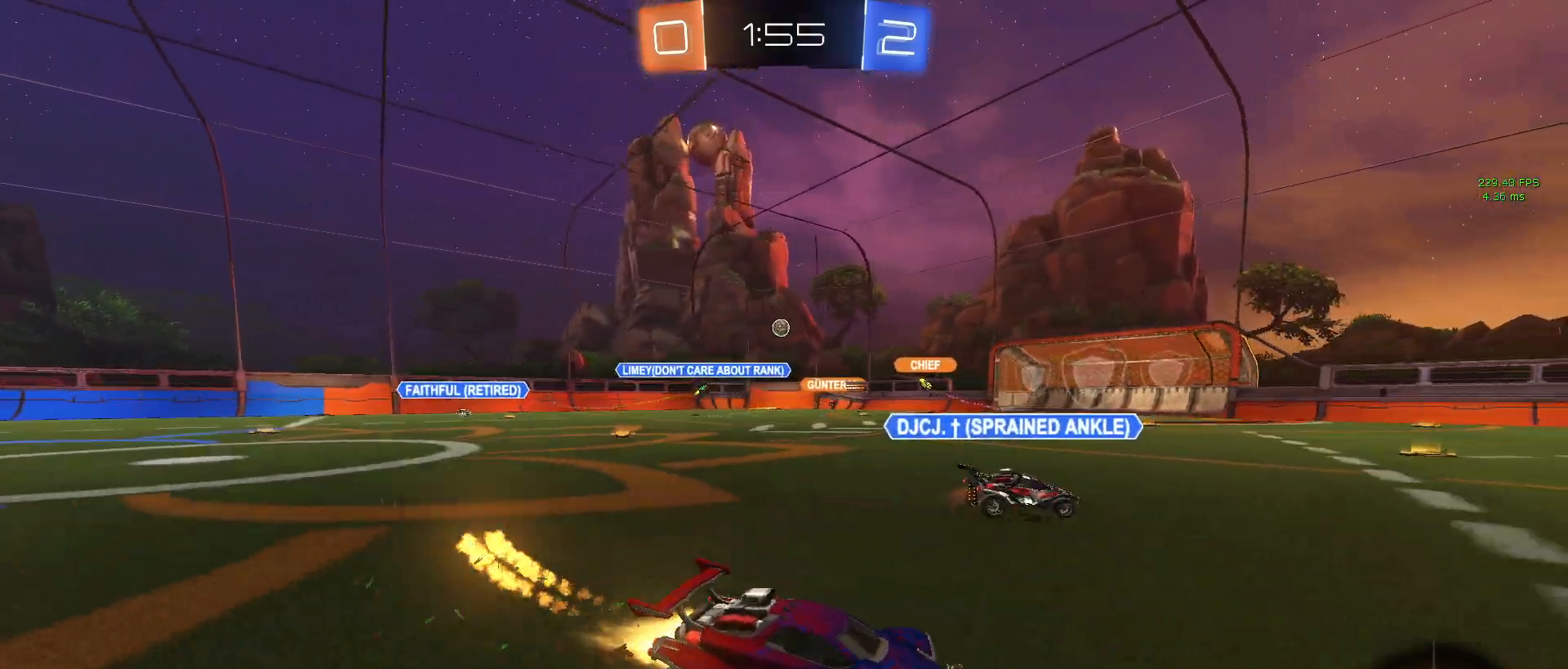
{"buttons": ["R1", "R2"], "left_stick": "left", "right_stick": "center", "events": []}
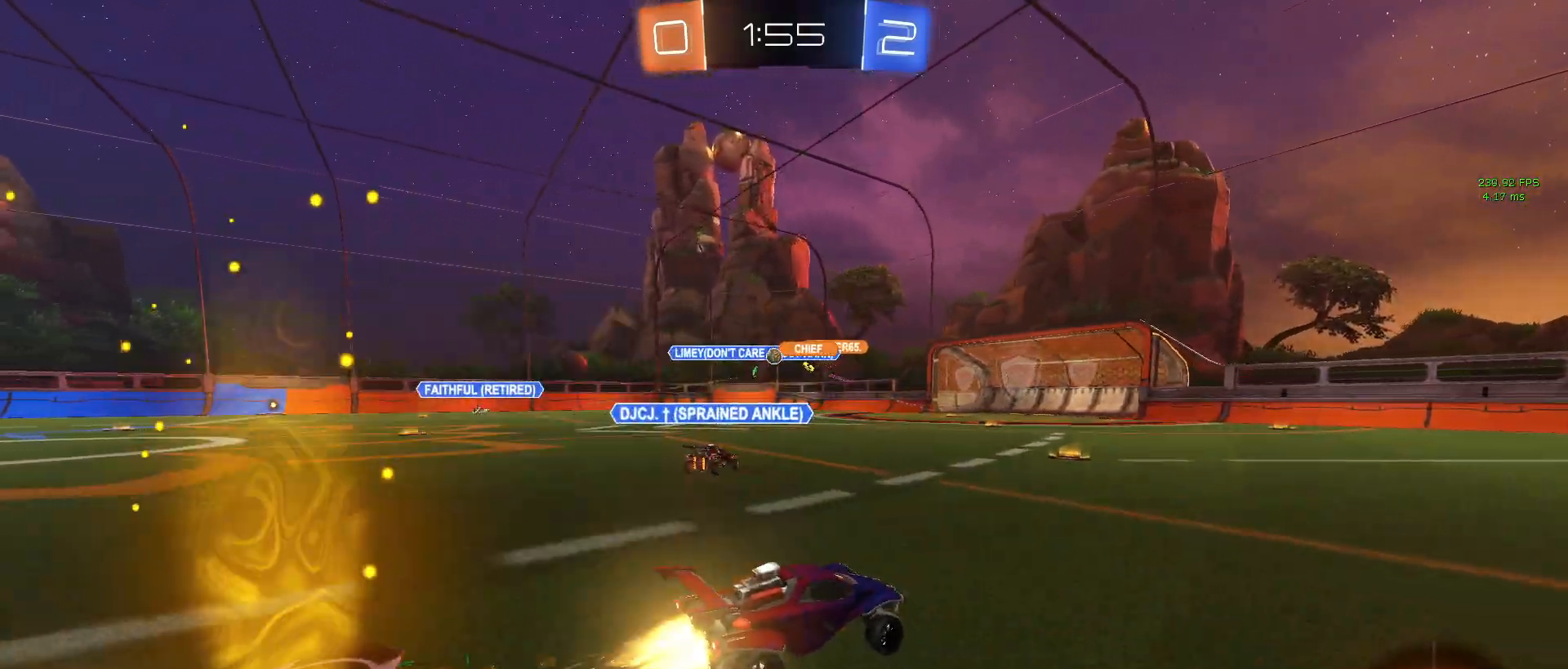
{"buttons": ["R2"], "left_stick": "left", "right_stick": "center", "events": [[233, "left_stick", "center"], [467, "R1", "up"], [500, "left_stick", "left"]]}
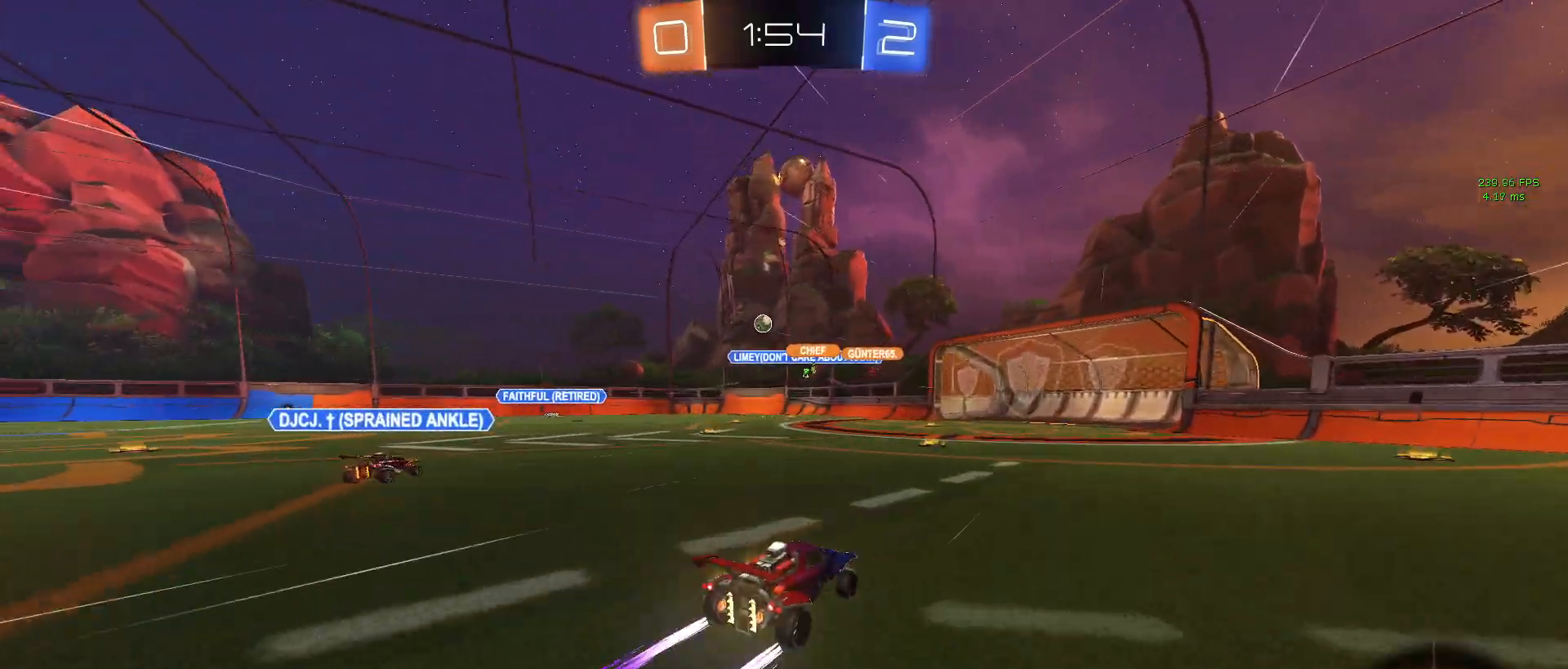
{"buttons": ["R2"], "left_stick": "left", "right_stick": "center", "events": [[133, "left_stick", "center"], [300, "left_stick", "left"], [367, "SQUARE", "down"], [500, "SQUARE", "up"]]}
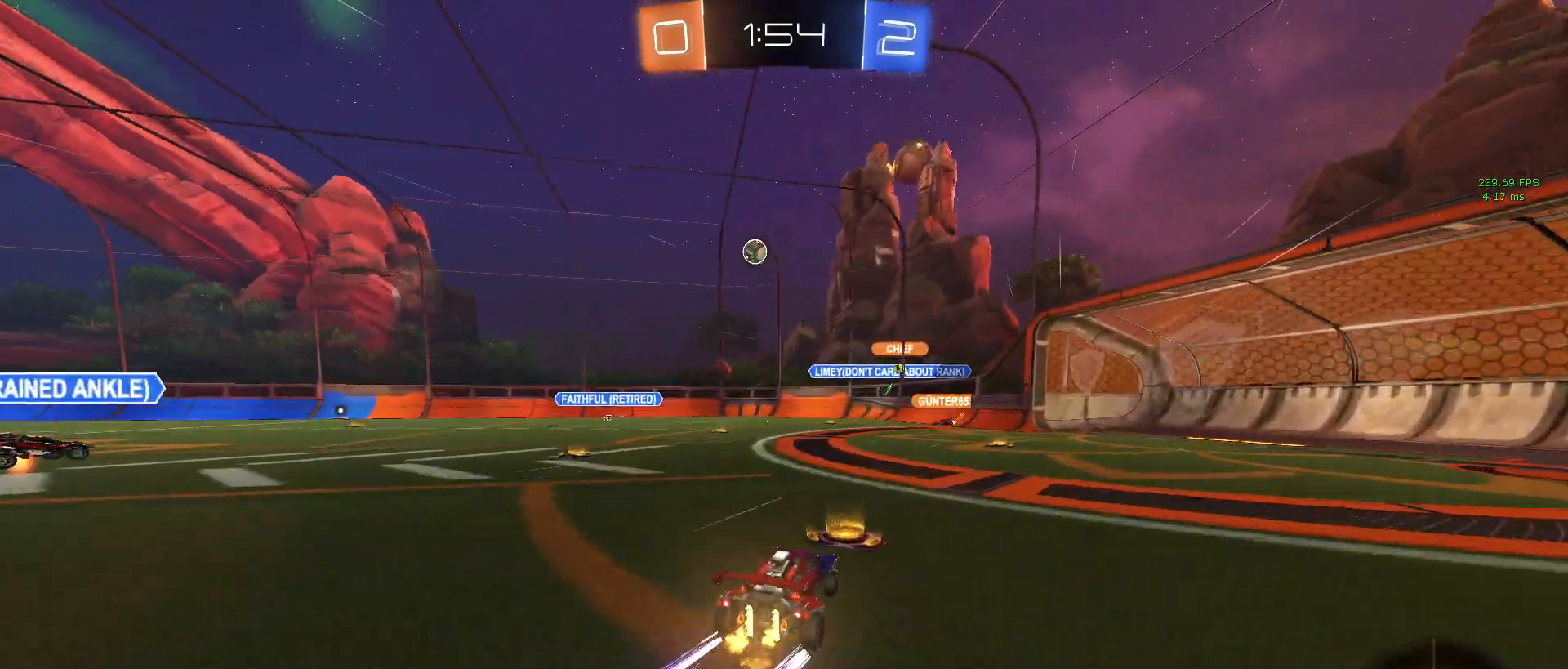
{"buttons": ["R2"], "left_stick": "left", "right_stick": "center", "events": []}
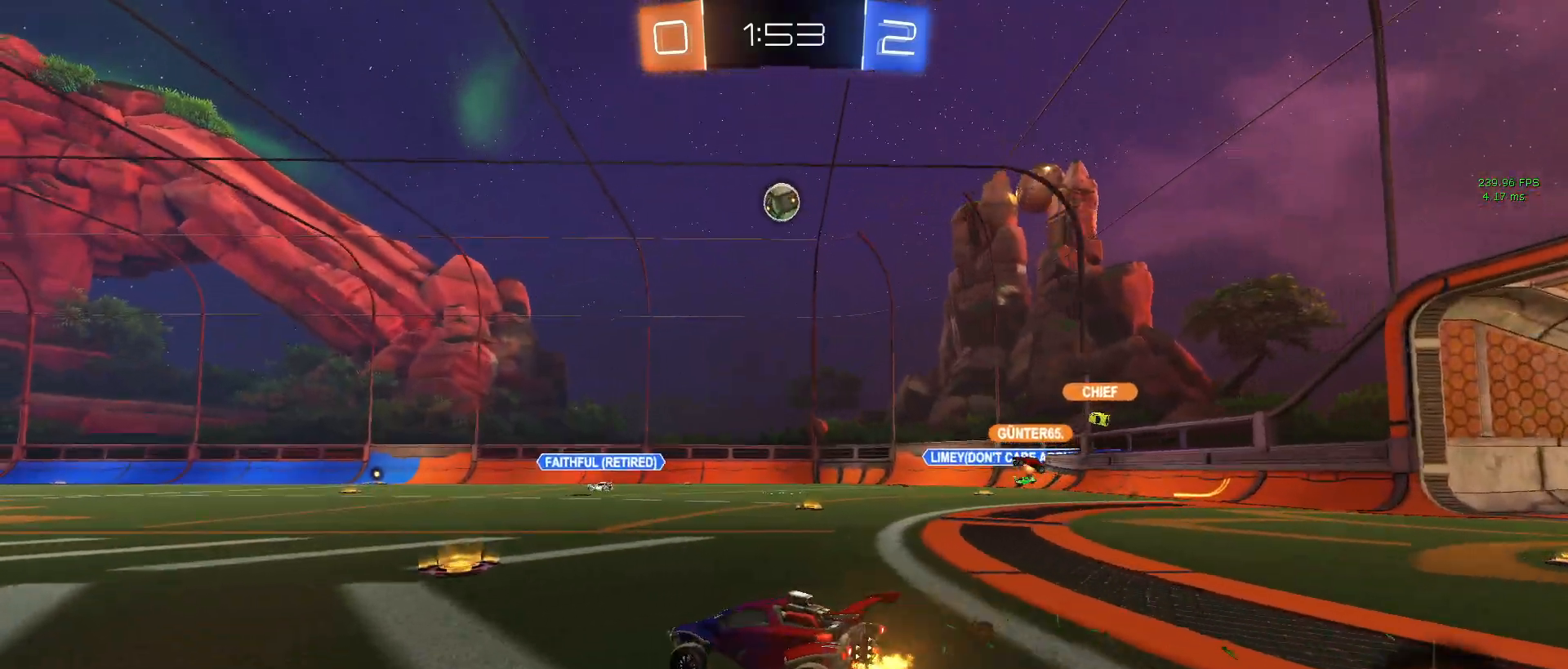
{"buttons": ["R2"], "left_stick": "center", "right_stick": "center", "events": [[233, "left_stick", "center"]]}
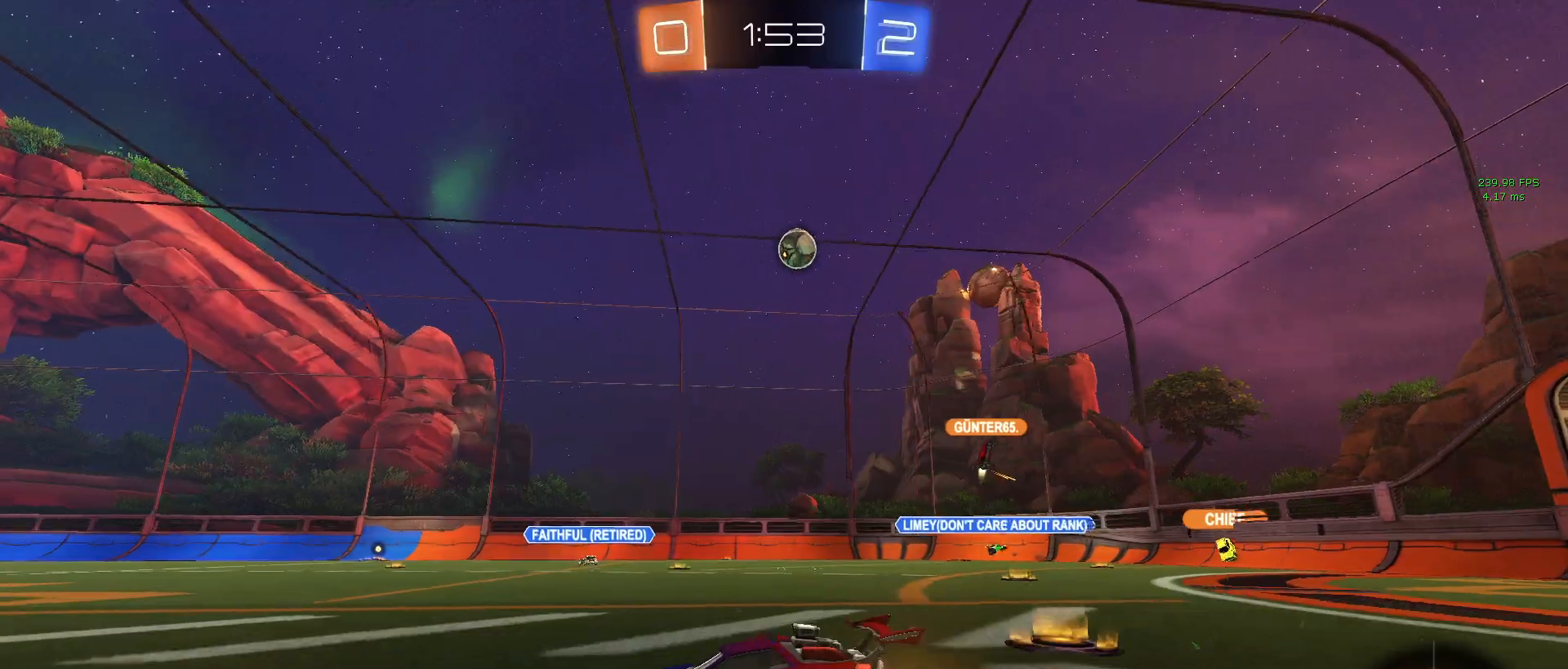
{"buttons": ["R2"], "left_stick": "down-right", "right_stick": "center", "events": [[100, "left_stick", "left"], [250, "left_stick", "center"], [300, "left_stick", "down-right"]]}
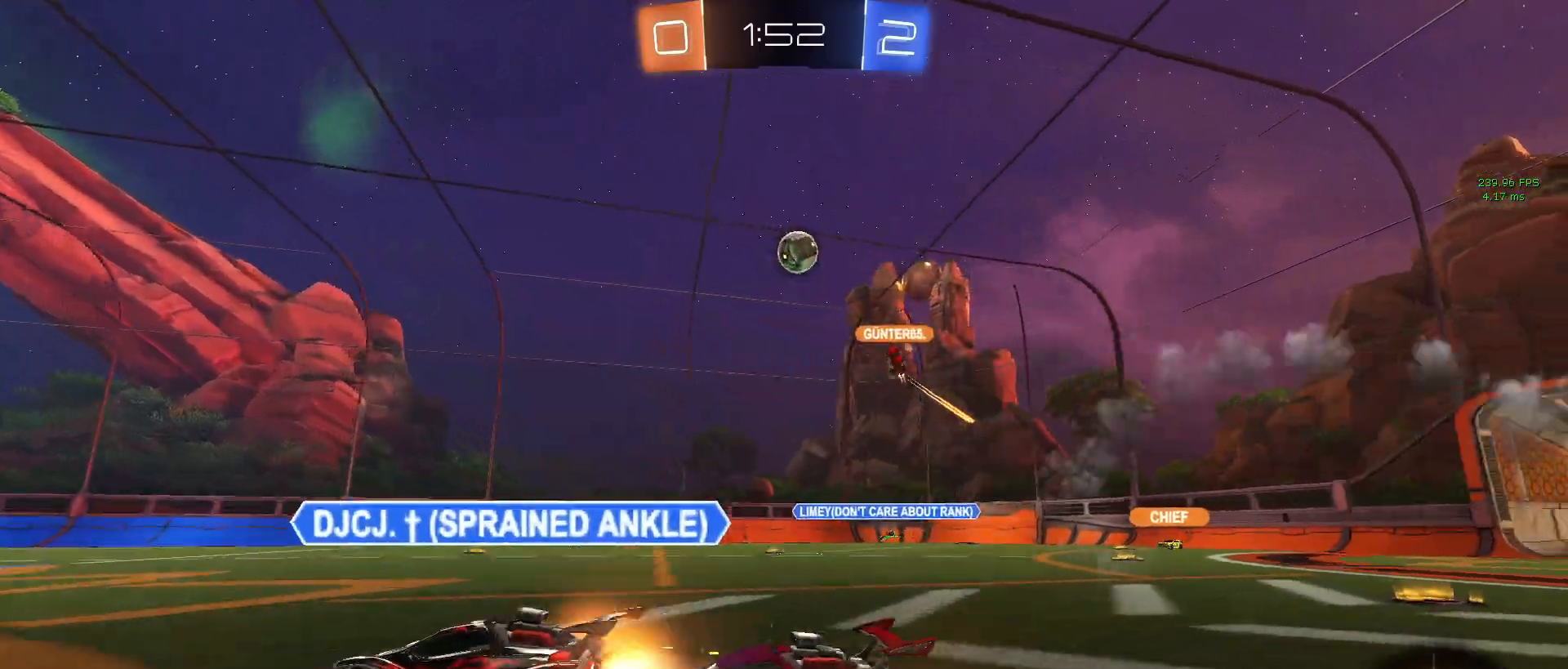
{"buttons": ["R1", "R2"], "left_stick": "center", "right_stick": "center", "events": [[117, "left_stick", "center"], [133, "R1", "down"]]}
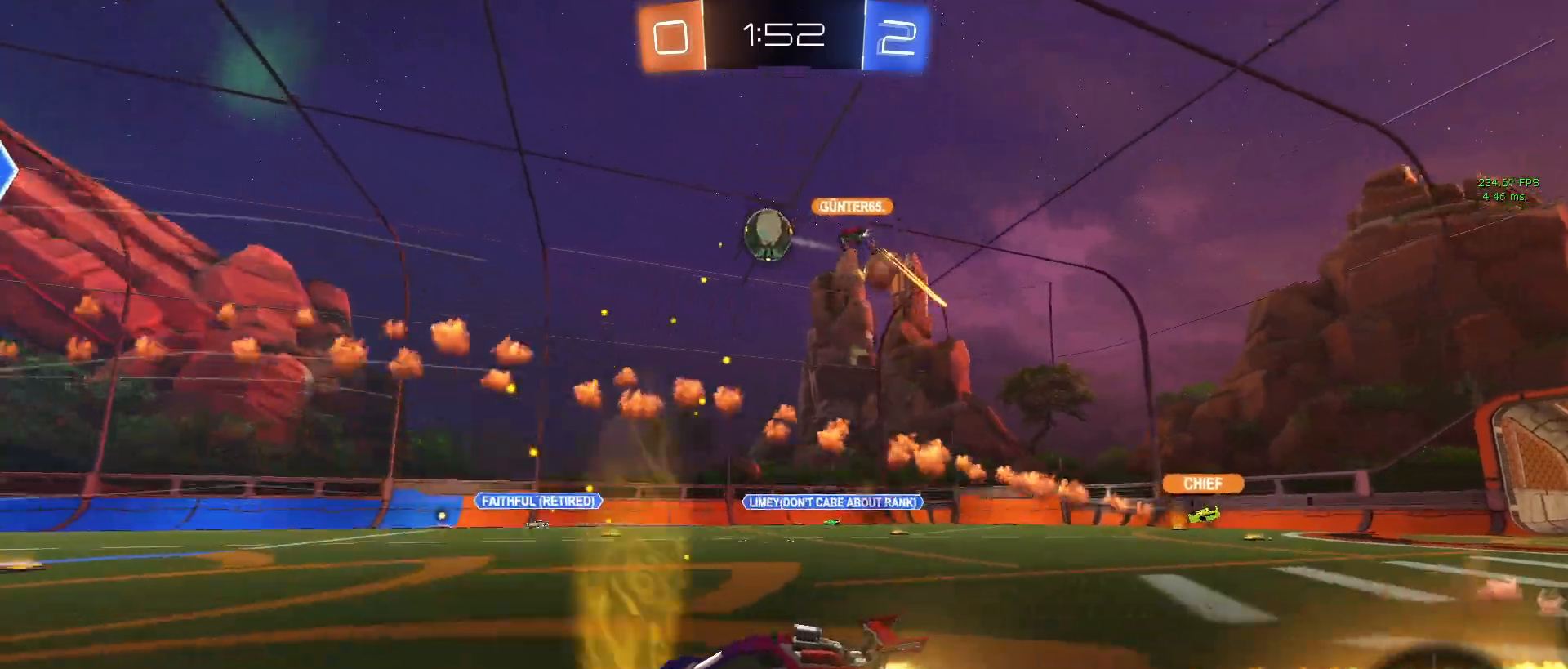
{"buttons": ["TRIANGLE", "R1", "R2"], "left_stick": "center", "right_stick": "center", "events": [[500, "TRIANGLE", "down"]]}
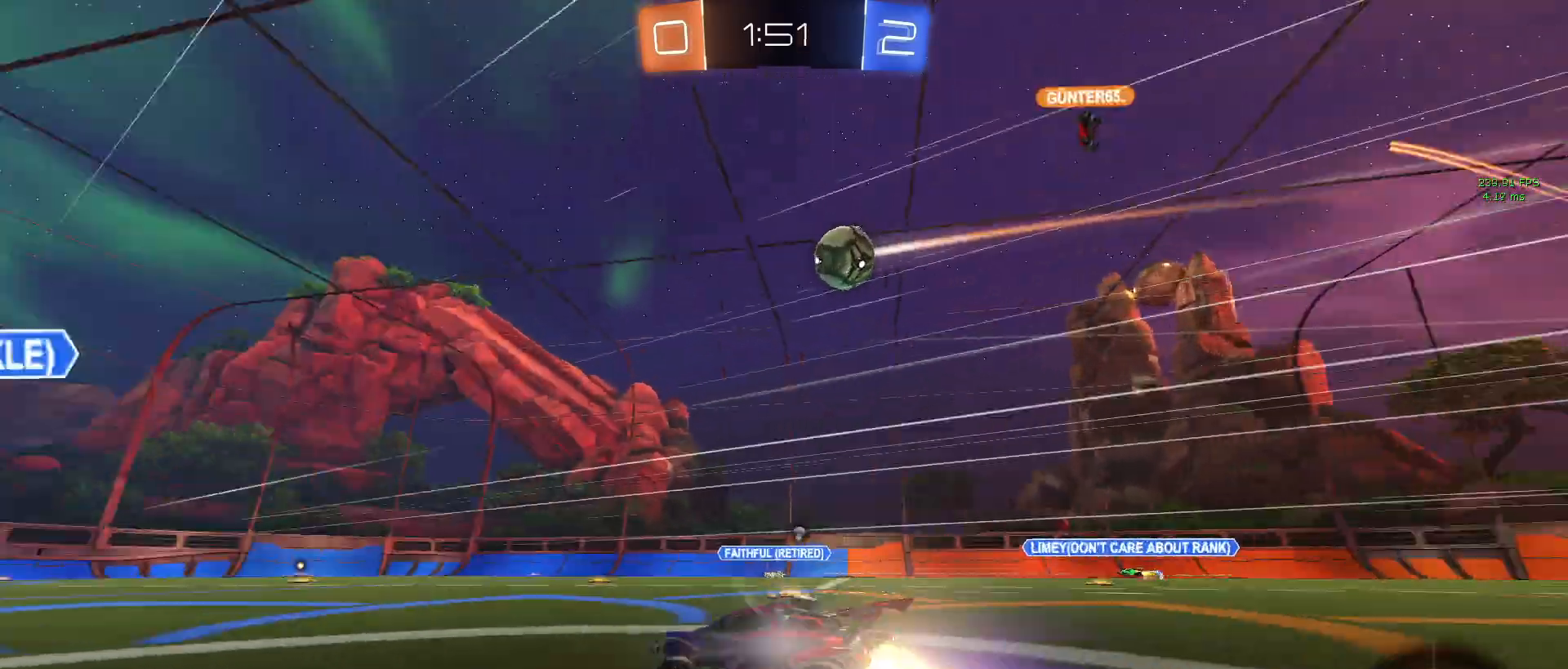
{"buttons": ["R2"], "left_stick": "left", "right_stick": "center", "events": [[17, "left_stick", "down-right"], [100, "TRIANGLE", "up"], [133, "left_stick", "center"], [167, "R1", "up"], [383, "left_stick", "left"]]}
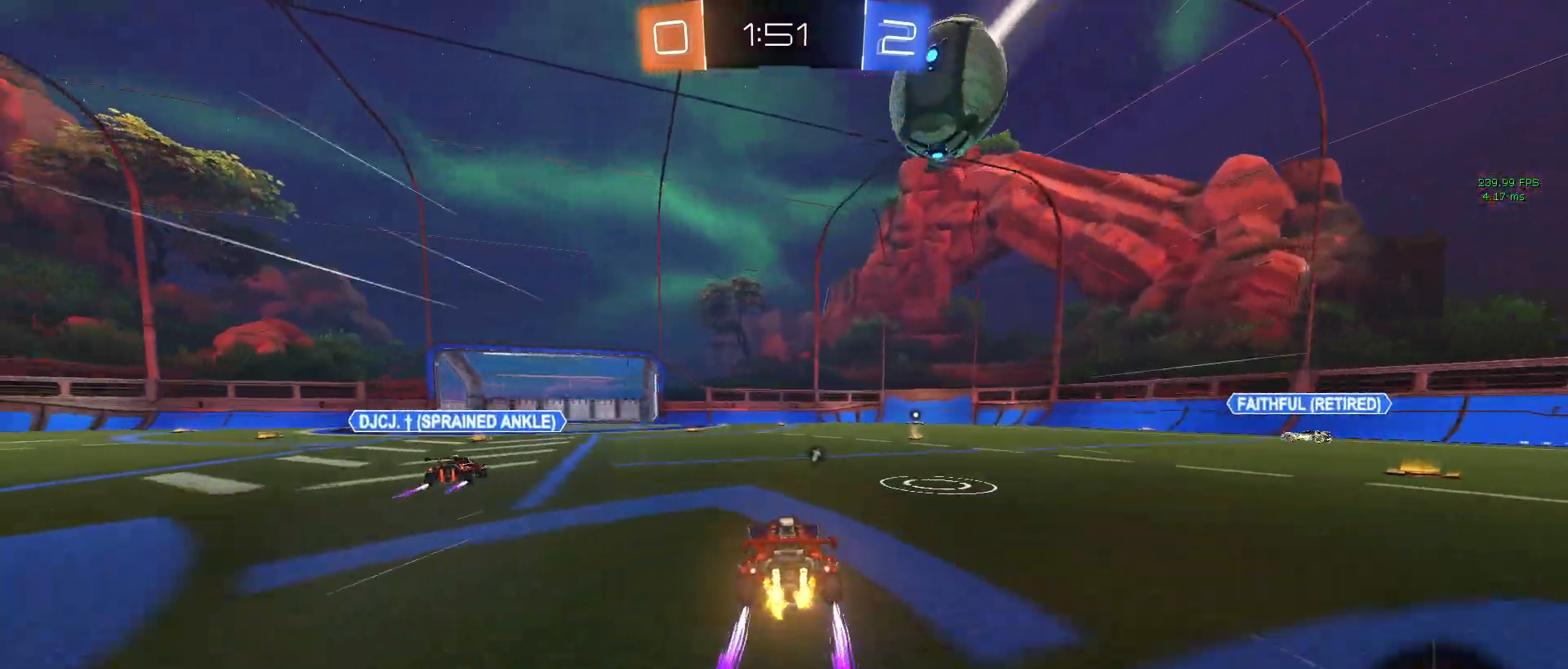
{"buttons": ["R2"], "left_stick": "center", "right_stick": "center", "events": [[33, "left_stick", "center"]]}
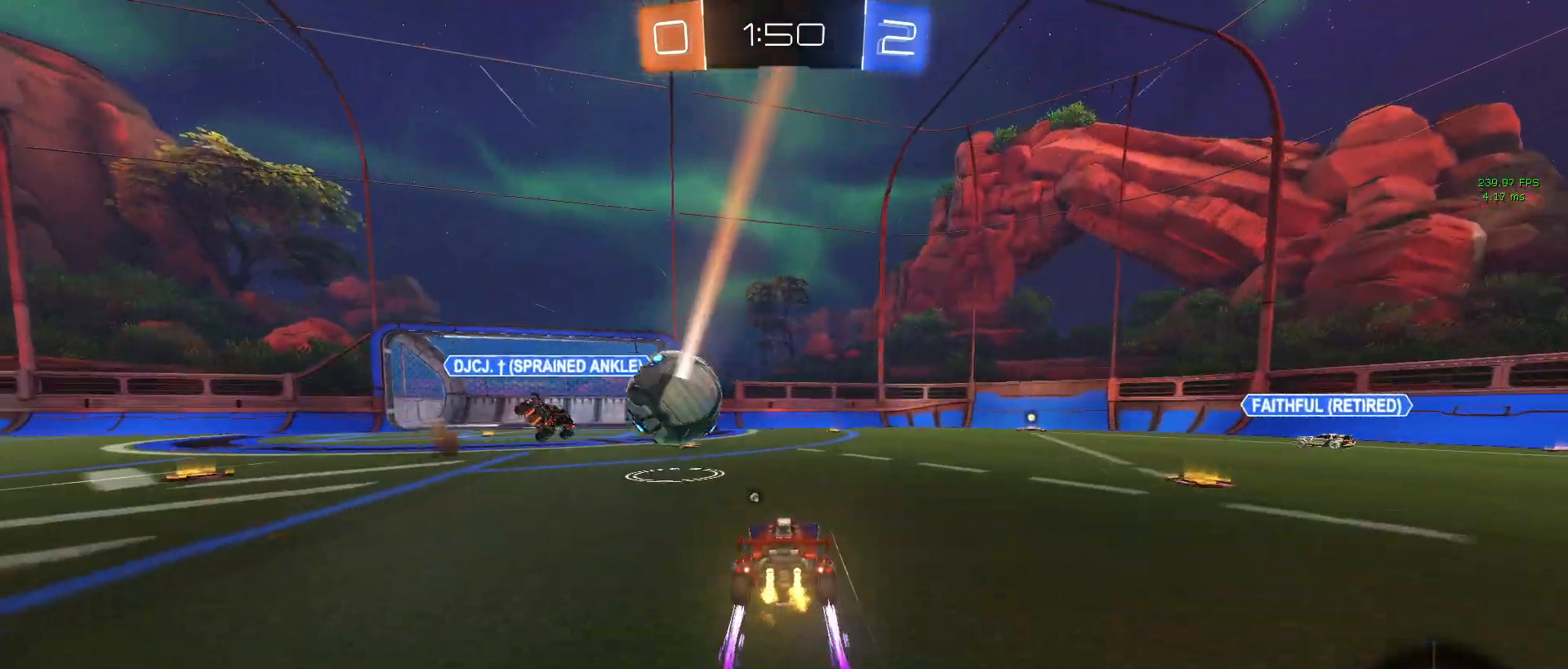
{"buttons": ["TRIANGLE", "R2"], "left_stick": "left", "right_stick": "center", "events": [[17, "left_stick", "right"], [150, "left_stick", "center"], [217, "left_stick", "left"], [450, "TRIANGLE", "down"]]}
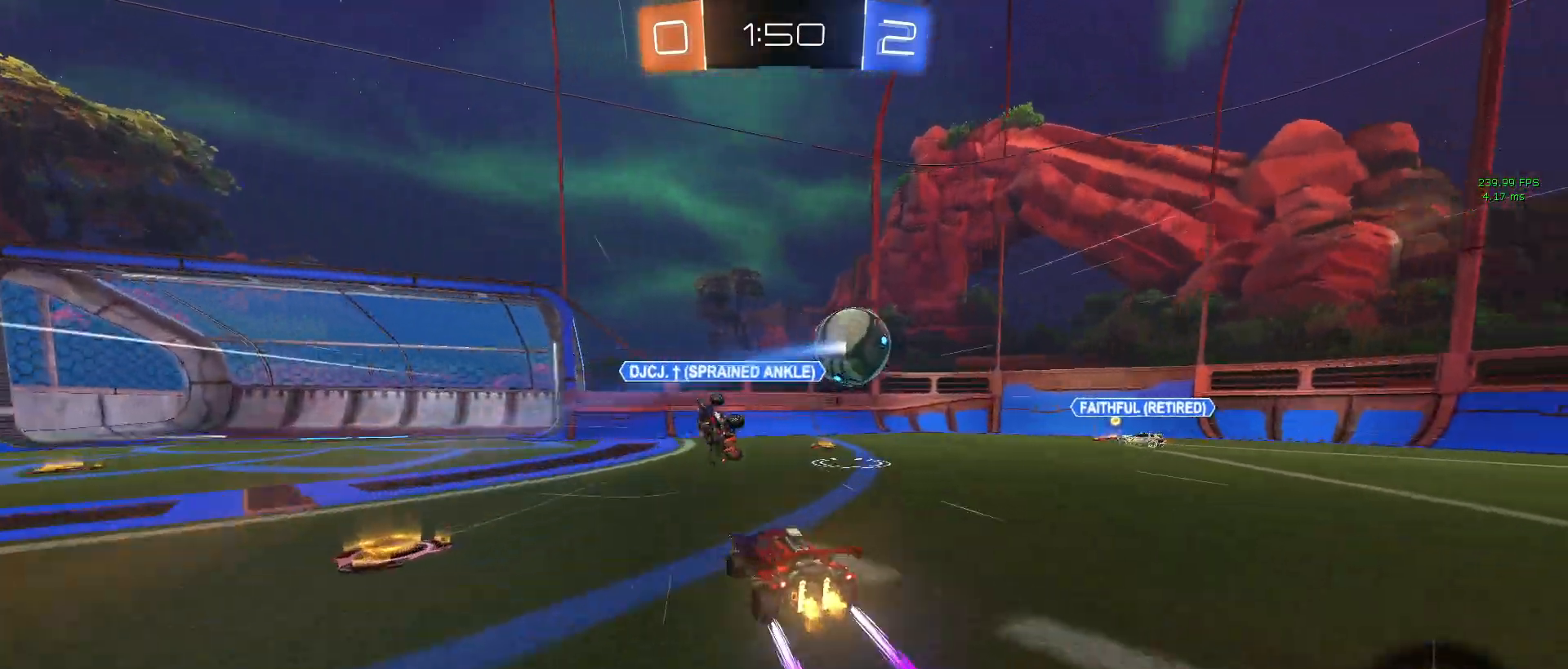
{"buttons": ["R1", "R2"], "left_stick": "left", "right_stick": "center", "events": [[50, "TRIANGLE", "up"], [117, "R1", "down"]]}
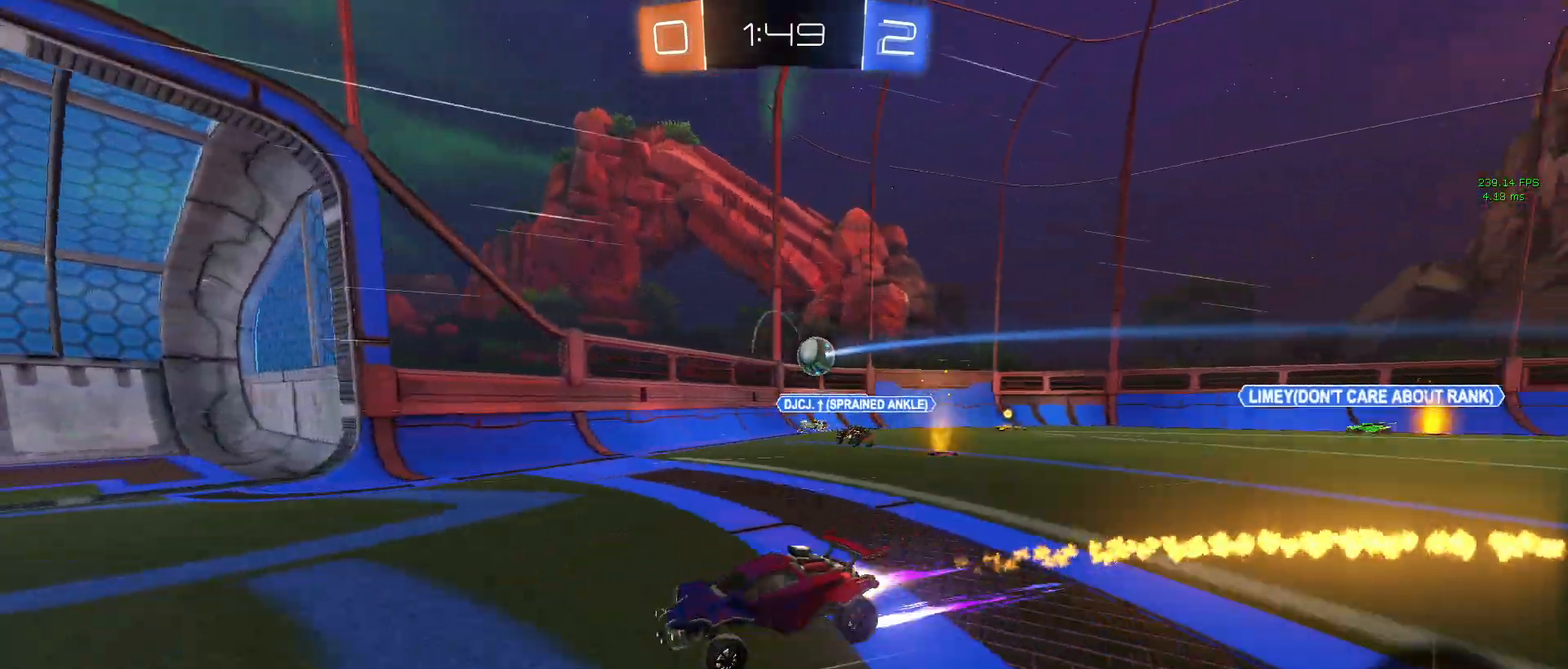
{"buttons": ["R2"], "left_stick": "center", "right_stick": "center", "events": [[50, "left_stick", "center"], [83, "R1", "up"]]}
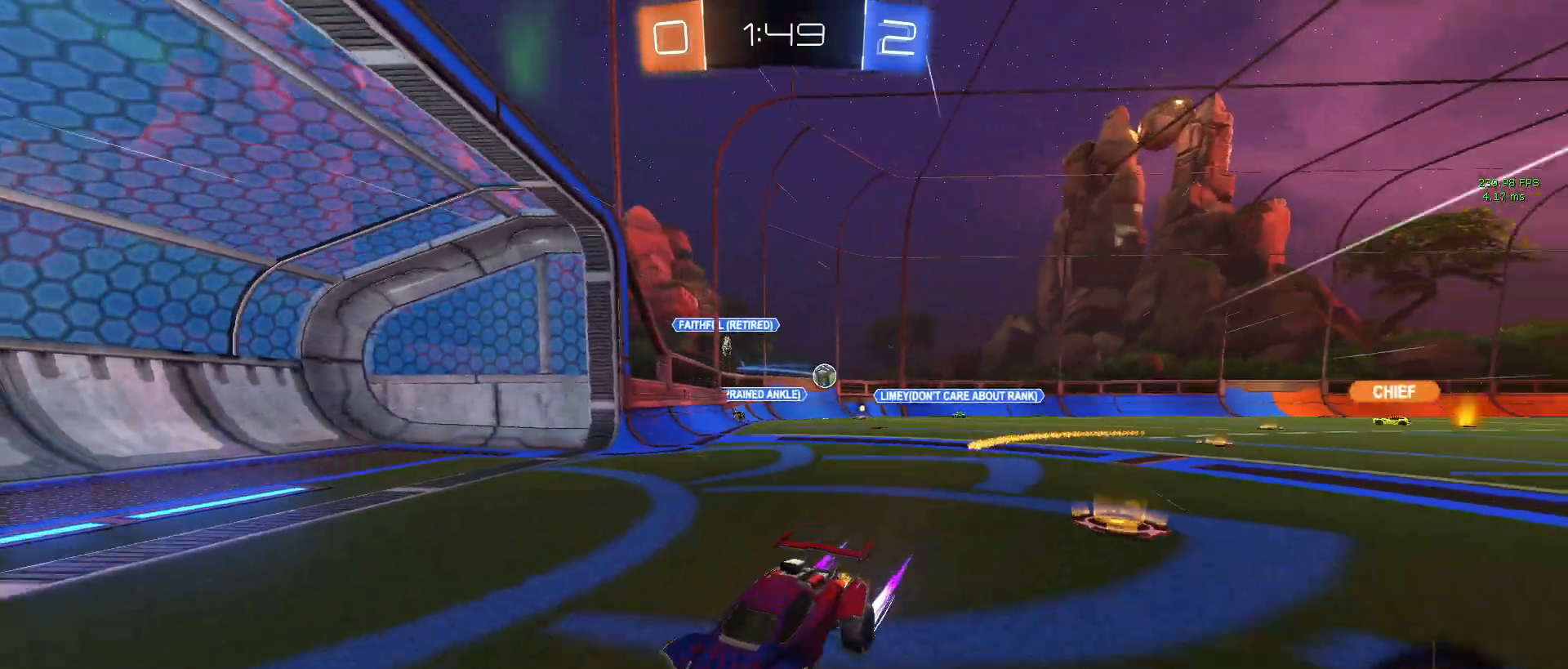
{"buttons": ["R2"], "left_stick": "left", "right_stick": "center", "events": [[50, "left_stick", "left"], [233, "left_stick", "center"], [367, "left_stick", "left"]]}
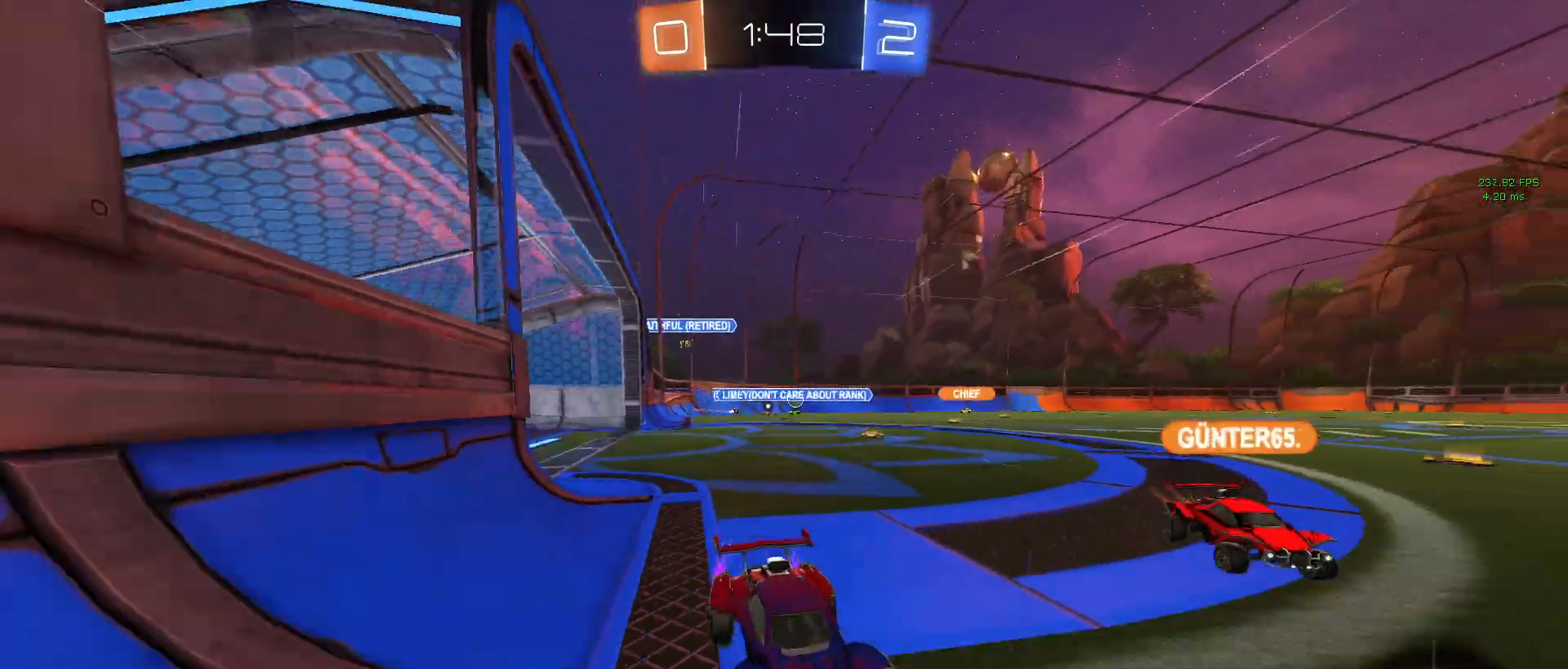
{"buttons": ["R2"], "left_stick": "left", "right_stick": "center", "events": [[50, "R1", "down"], [317, "left_stick", "center"], [350, "R1", "up"], [500, "left_stick", "left"]]}
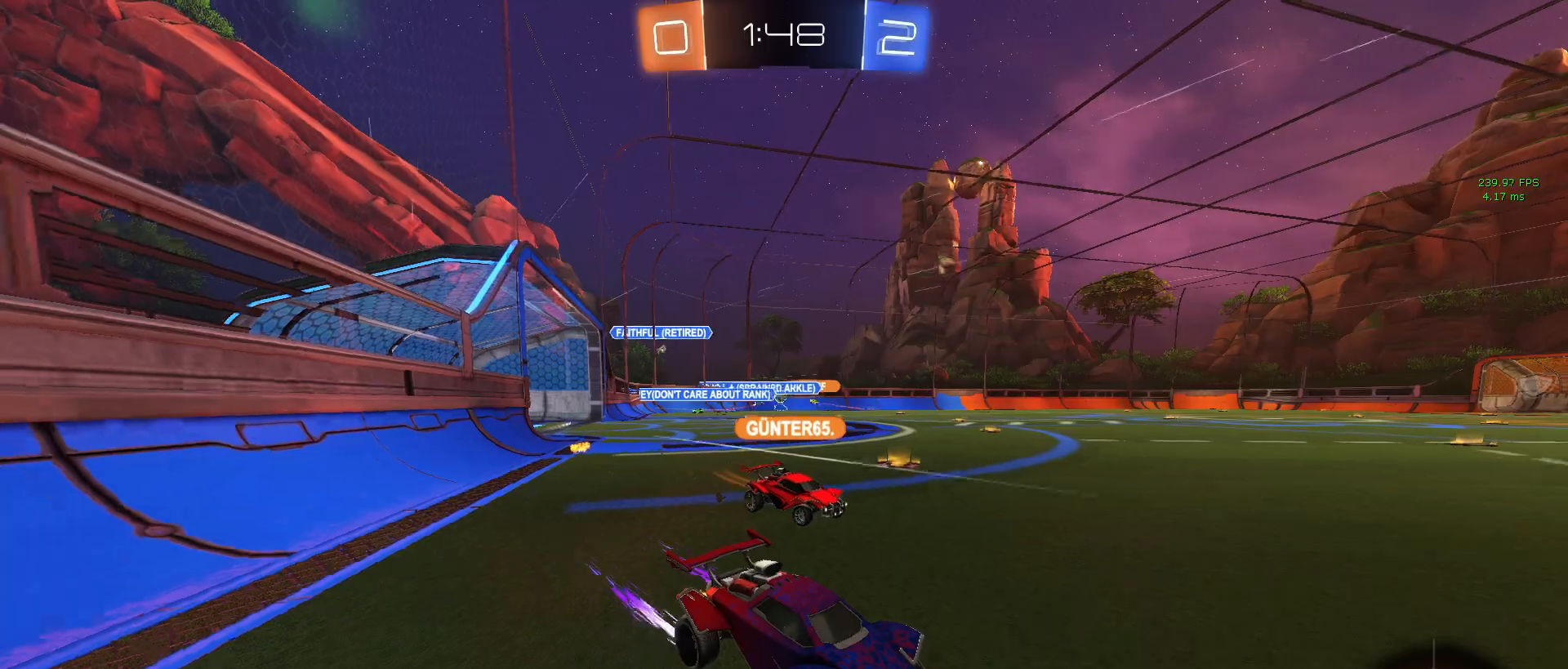
{"buttons": ["R1", "R2"], "left_stick": "left", "right_stick": "center", "events": [[350, "R1", "down"]]}
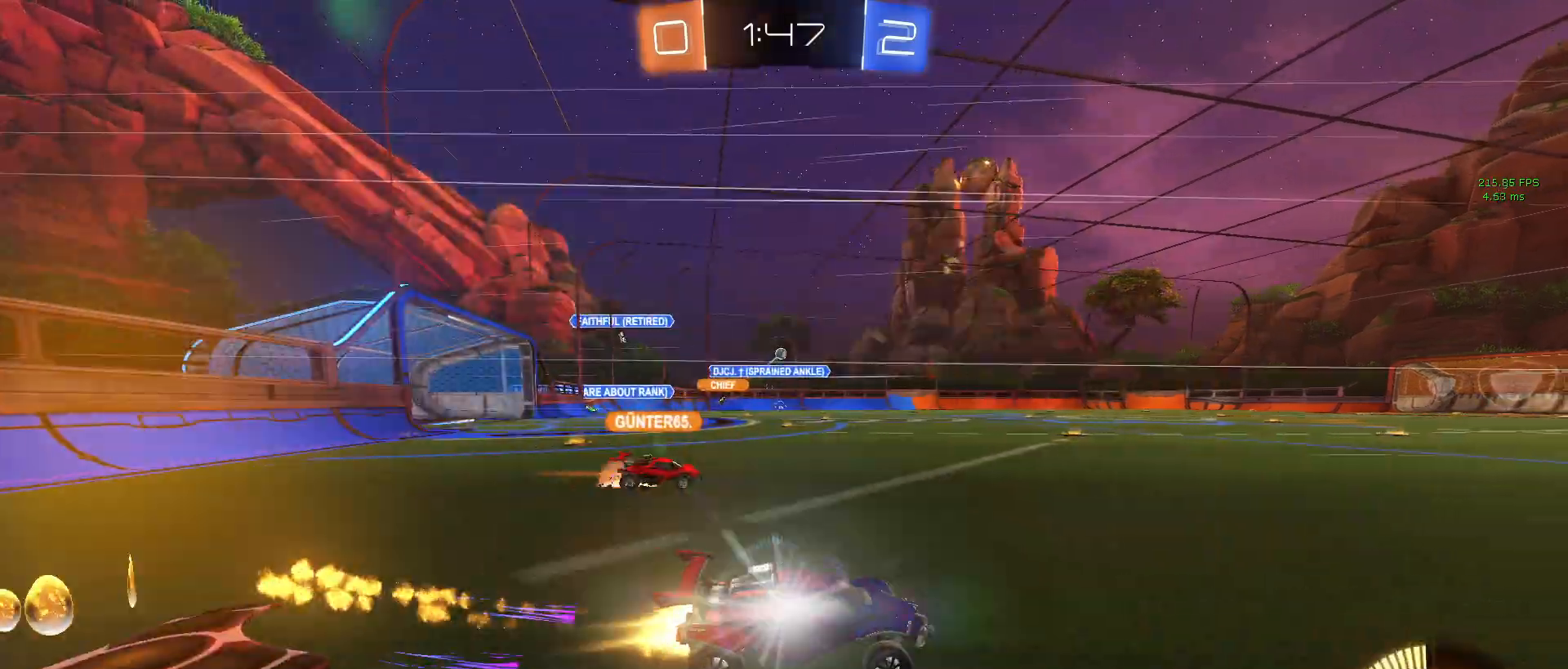
{"buttons": ["R2"], "left_stick": "center", "right_stick": "center", "events": [[250, "left_stick", "center"], [400, "R1", "up"]]}
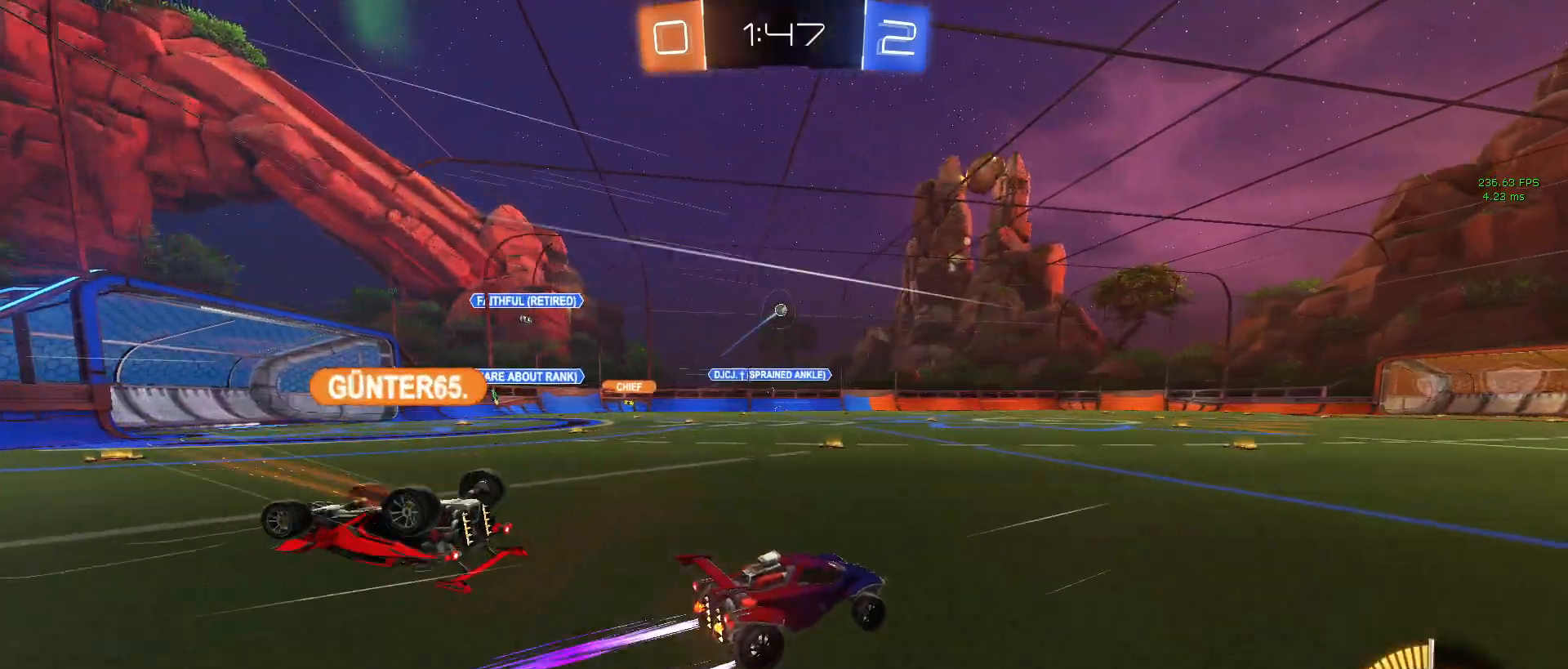
{"buttons": ["R2"], "left_stick": "center", "right_stick": "center", "events": []}
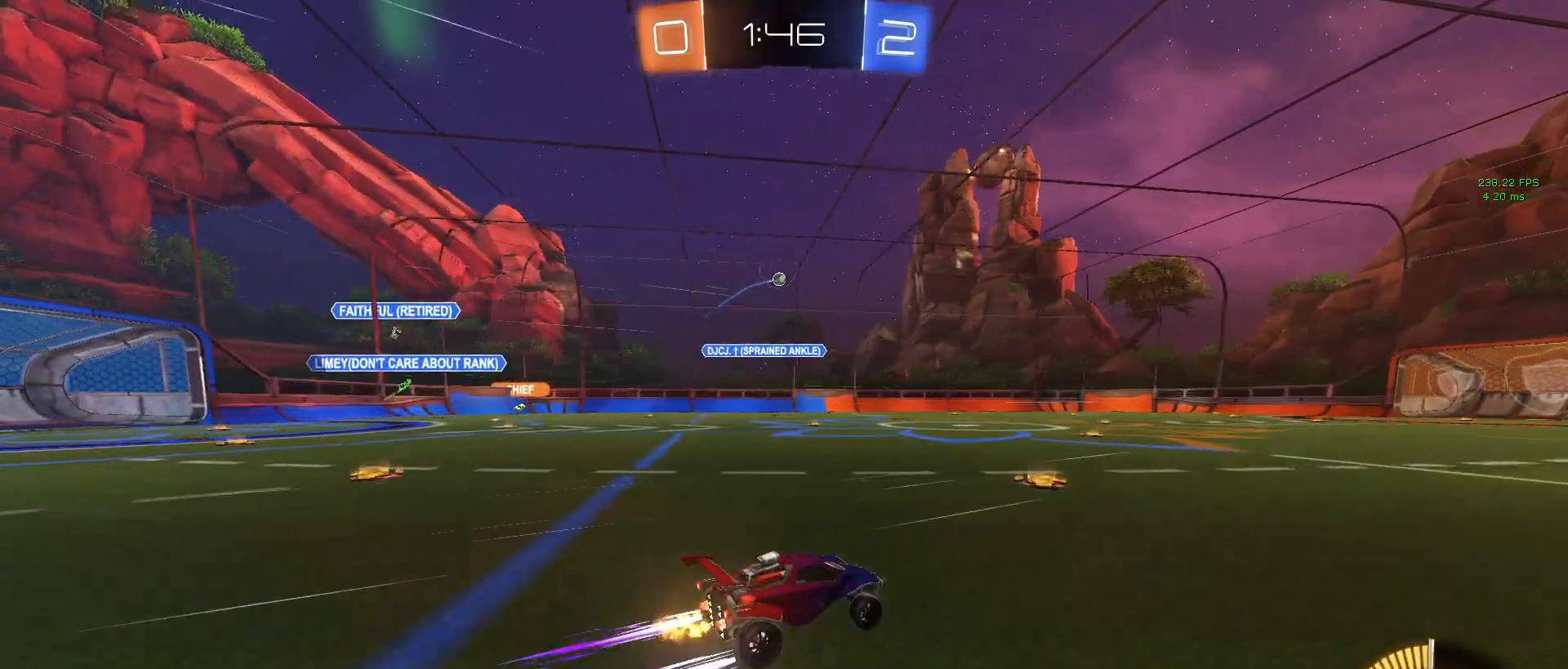
{"buttons": ["R2"], "left_stick": "center", "right_stick": "center", "events": []}
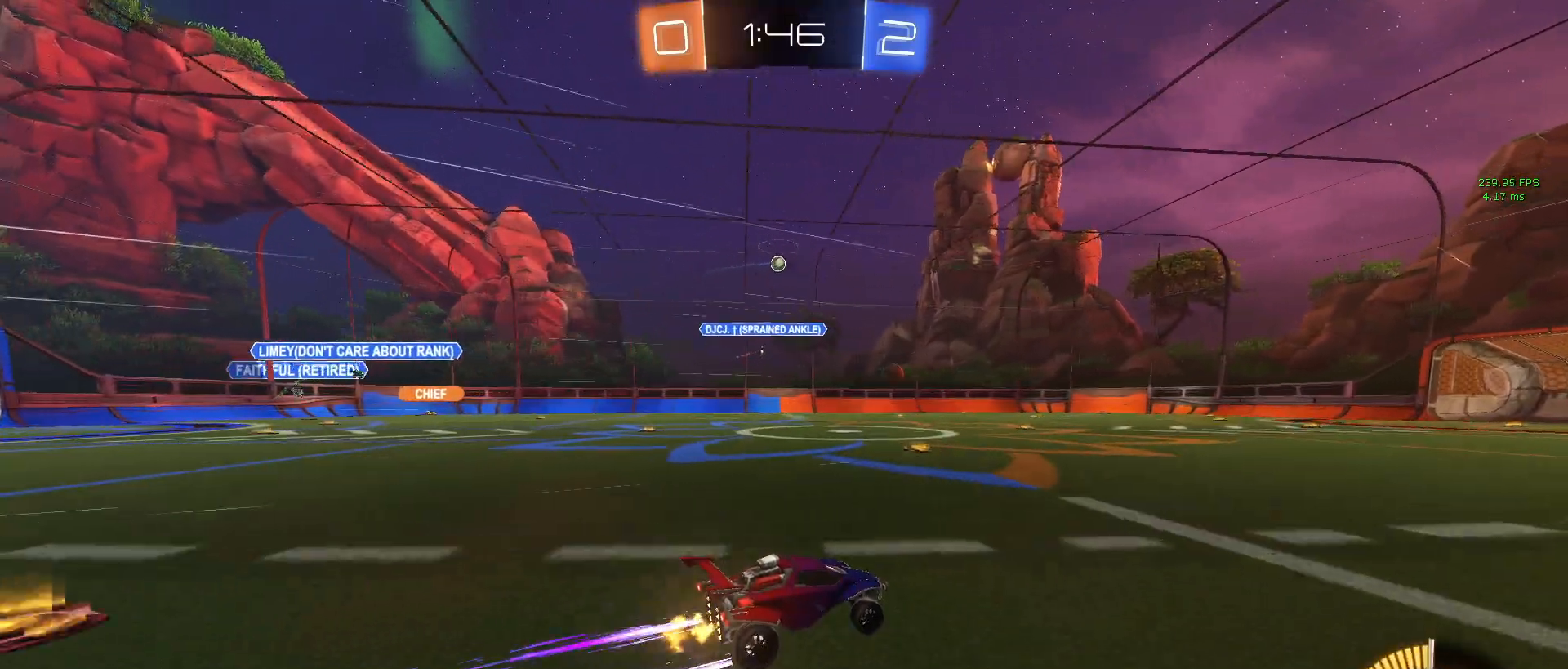
{"buttons": ["R2"], "left_stick": "center", "right_stick": "center", "events": []}
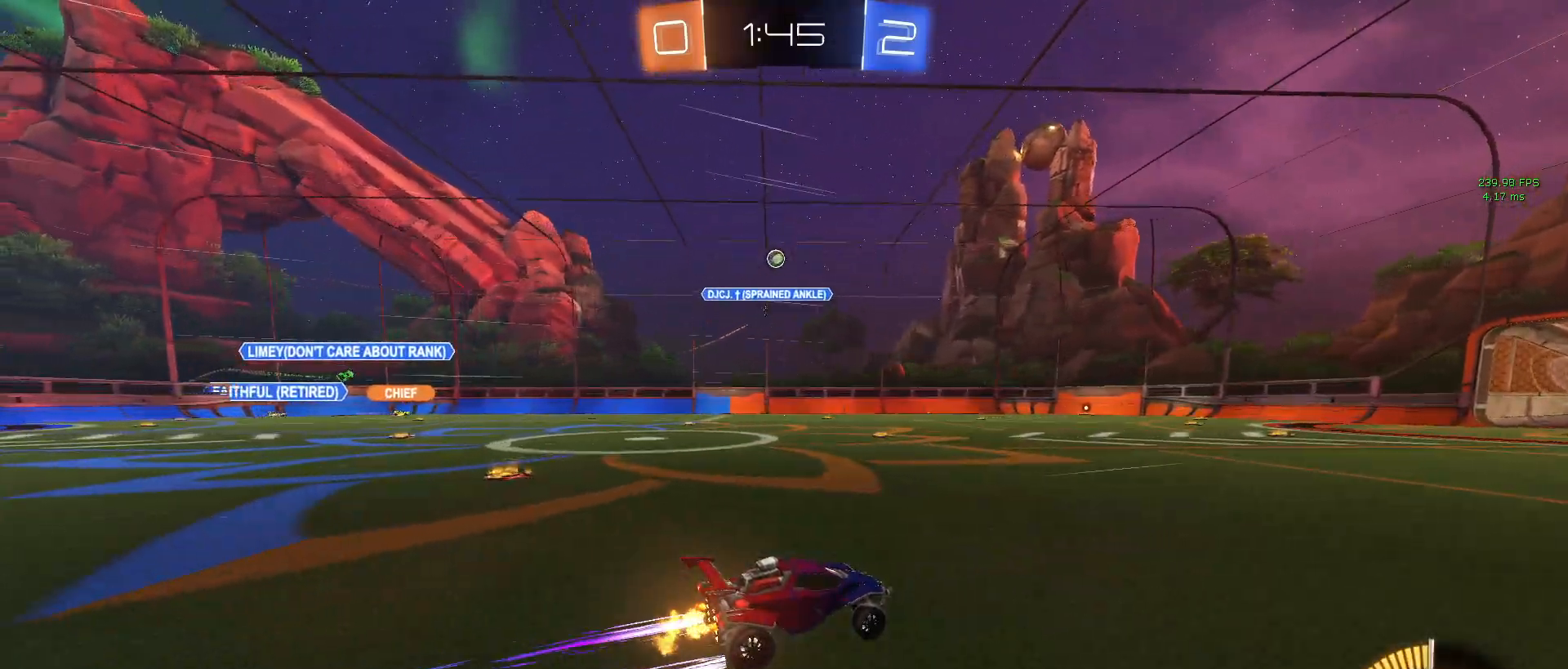
{"buttons": ["R2"], "left_stick": "center", "right_stick": "center", "events": []}
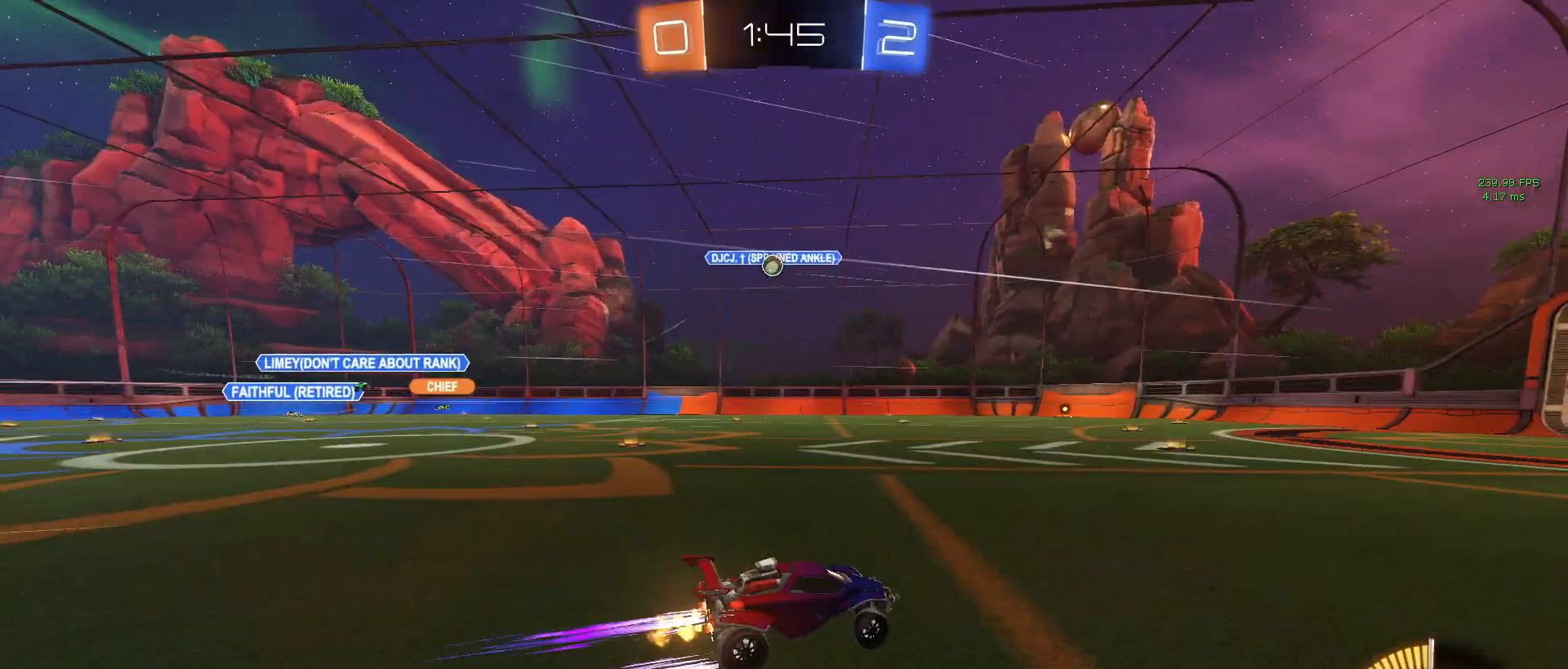
{"buttons": ["R2"], "left_stick": "center", "right_stick": "center", "events": [[150, "L2", "down"], [183, "R2", "up"], [183, "left_stick", "left"], [317, "R2", "down"], [450, "L2", "up"], [450, "left_stick", "center"]]}
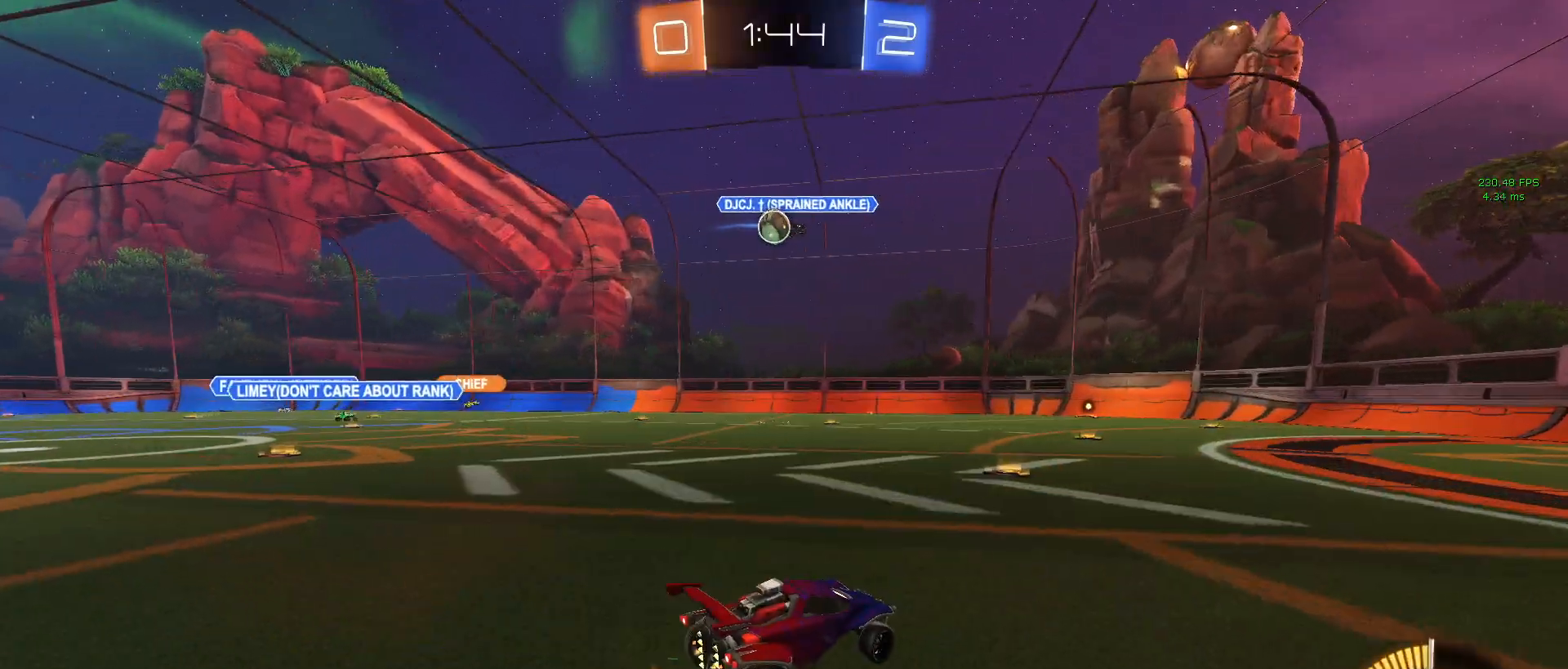
{"buttons": ["L2", "R2"], "left_stick": "down-right", "right_stick": "center", "events": [[83, "R2", "up"], [317, "L2", "down"], [450, "R2", "down"], [450, "left_stick", "down-right"]]}
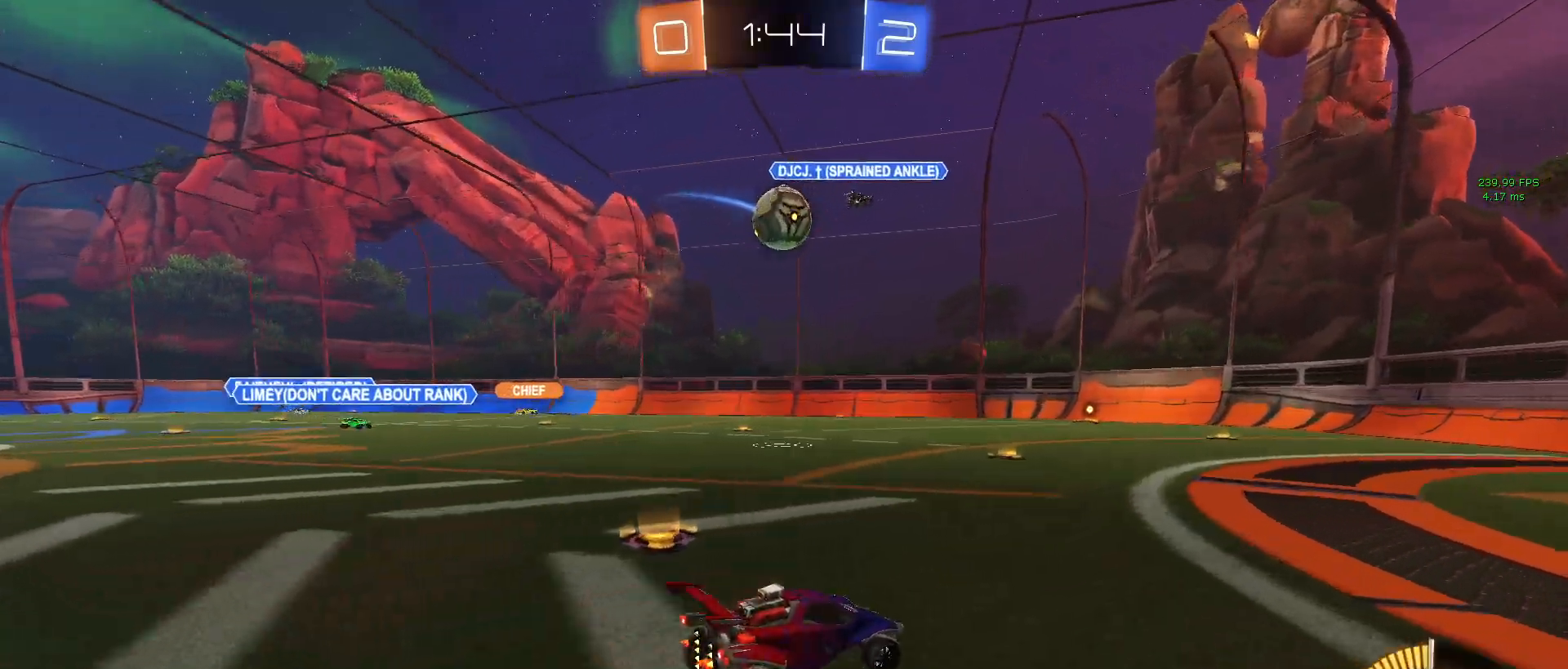
{"buttons": ["R1", "R2"], "left_stick": "left", "right_stick": "center", "events": [[33, "L2", "up"], [67, "R2", "up"], [67, "left_stick", "center"], [267, "R2", "down"], [367, "R1", "down"], [367, "left_stick", "left"]]}
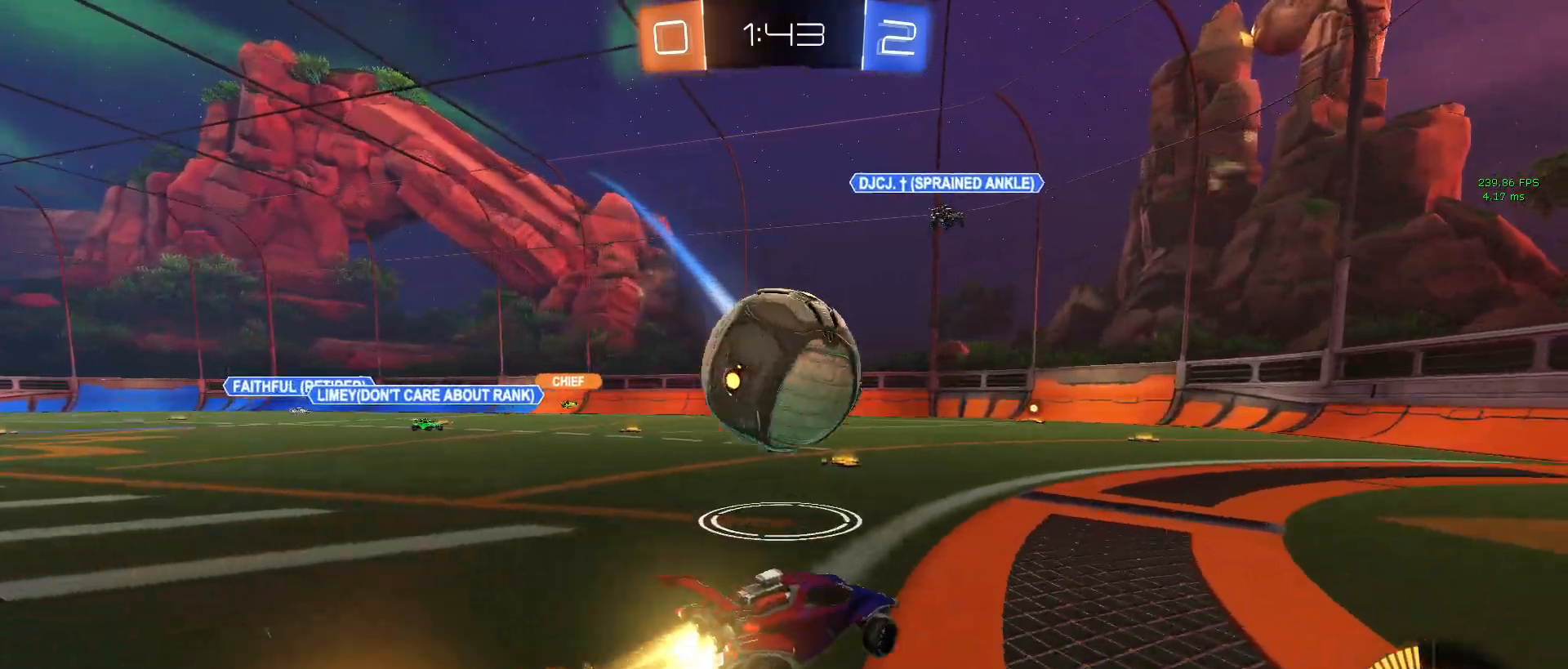
{"buttons": ["CROSS", "R2"], "left_stick": "down", "right_stick": "center", "events": [[100, "R1", "up"], [483, "CROSS", "down"], [500, "left_stick", "down"]]}
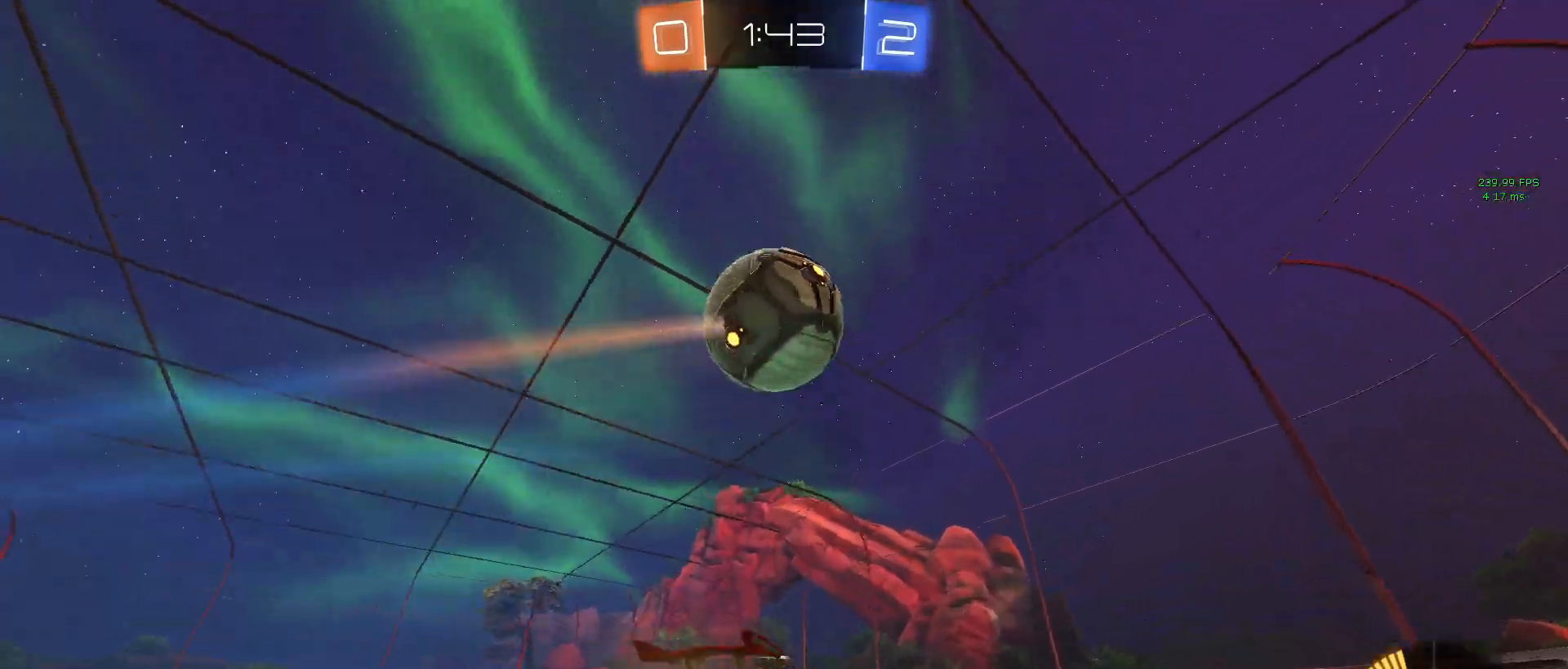
{"buttons": ["L1", "R1", "R2"], "left_stick": "right", "right_stick": "center", "events": [[83, "left_stick", "down-right"], [167, "CROSS", "up"], [183, "left_stick", "center"], [200, "CROSS", "down"], [233, "left_stick", "down"], [383, "left_stick", "down-right"], [400, "CROSS", "up"], [433, "L1", "down"], [467, "R1", "down"], [500, "left_stick", "right"]]}